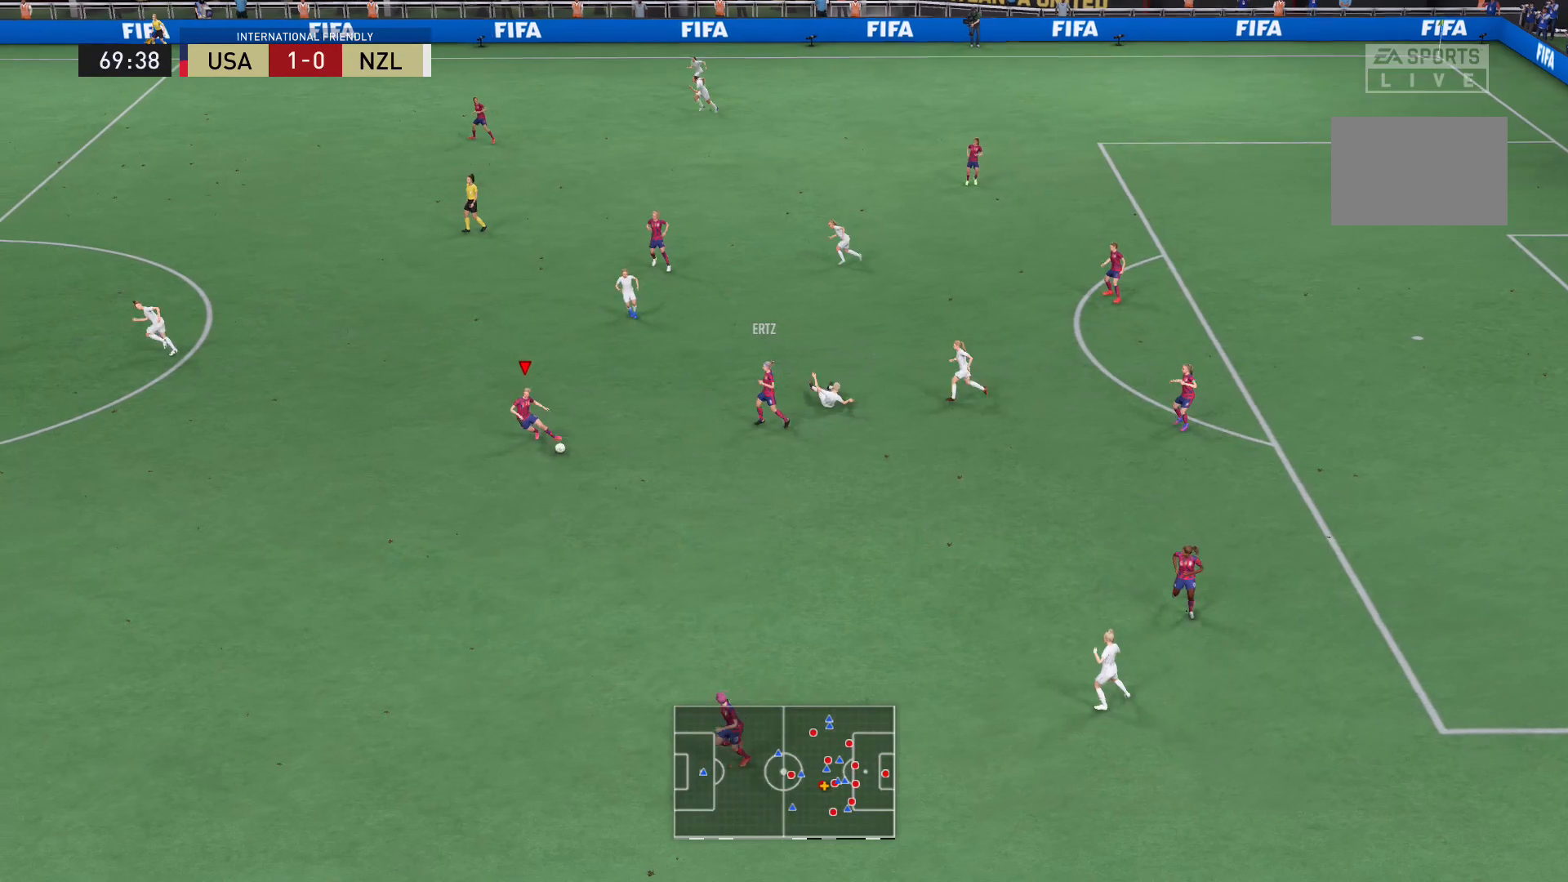
Gameplay with a controller (Xbox layout); each line is a JSON object with the inputs held at the frame after it. "events" lists button and stick changes between this image and that frame as [ms after this image, input, new state], when the widget could be followed in between. Not read: L3 R3.
{"buttons": ["R2"], "left_stick": "left", "right_stick": "center", "events": [[434, "R2", "down"]]}
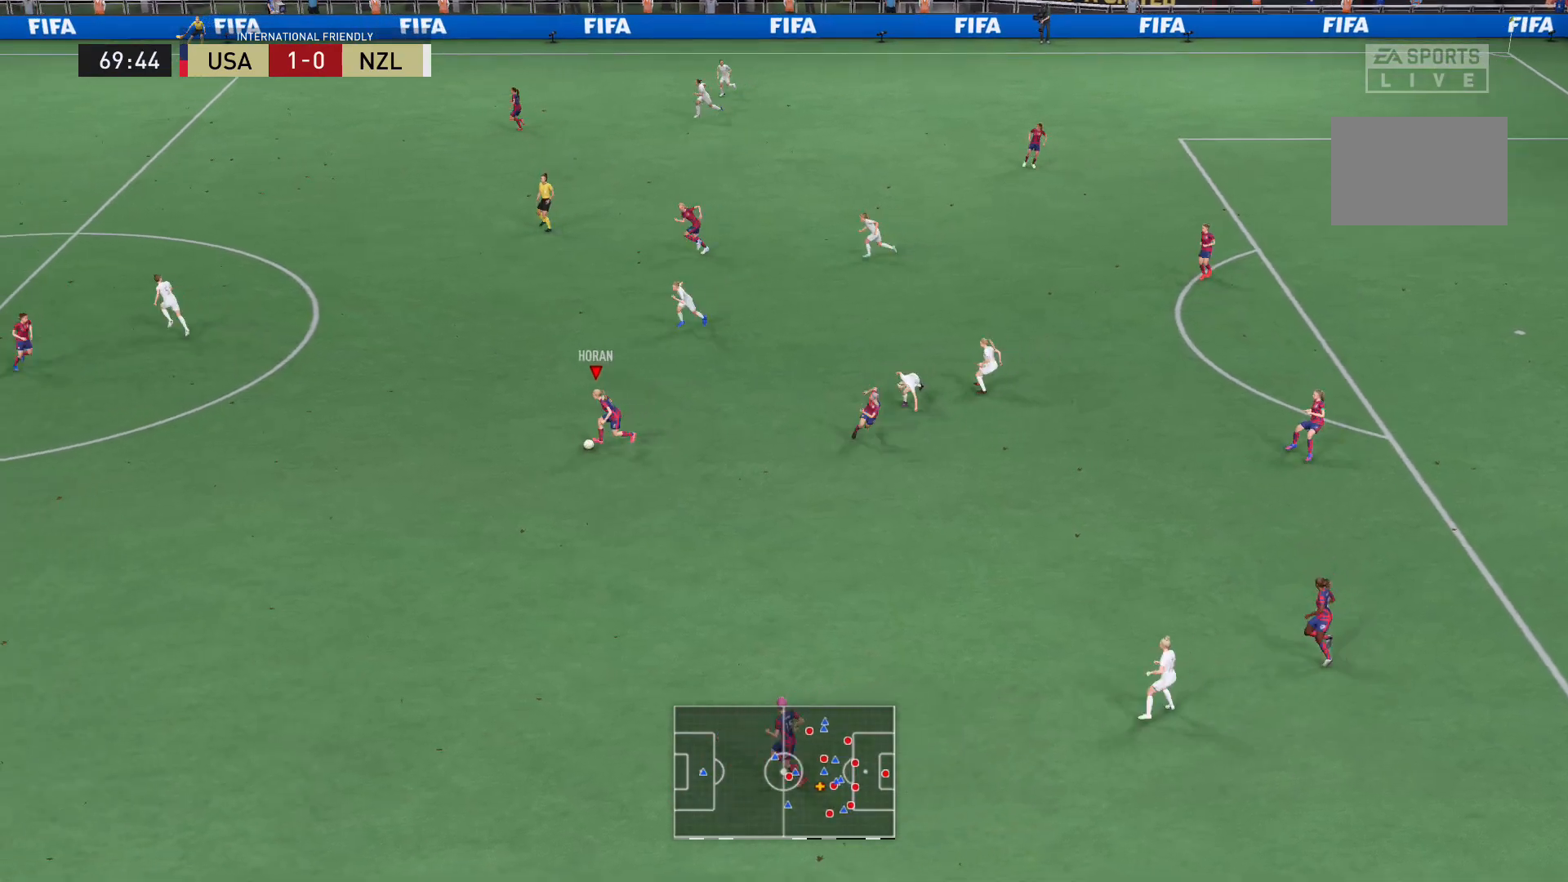
{"buttons": ["R2"], "left_stick": "left", "right_stick": "center", "events": []}
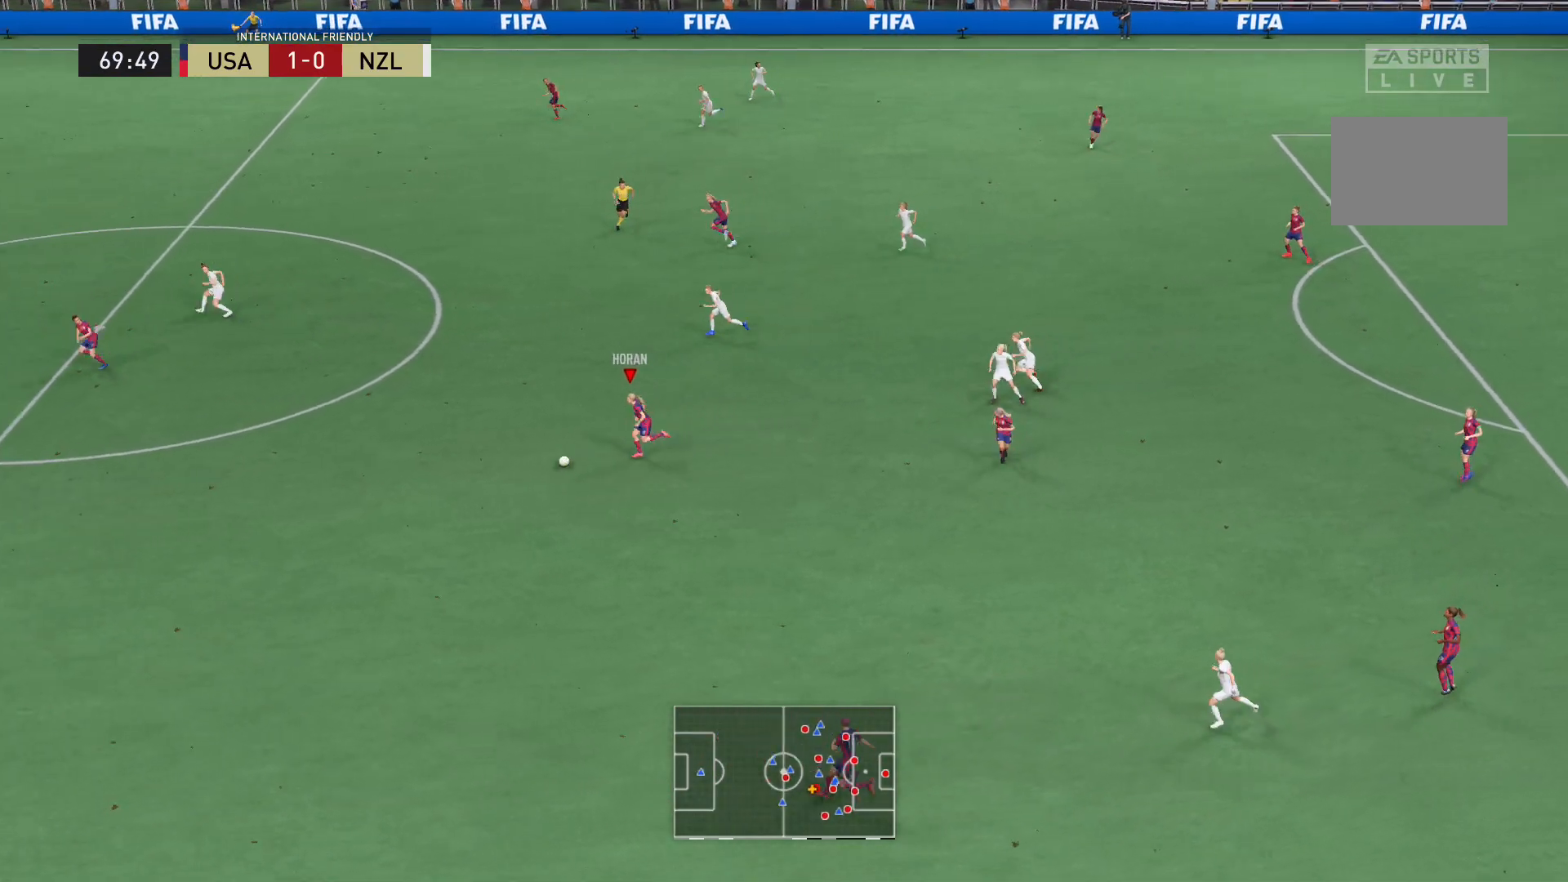
{"buttons": ["Y"], "left_stick": "up-left", "right_stick": "center", "events": [[67, "left_stick", "up-left"], [100, "R2", "up"], [234, "Y", "down"]]}
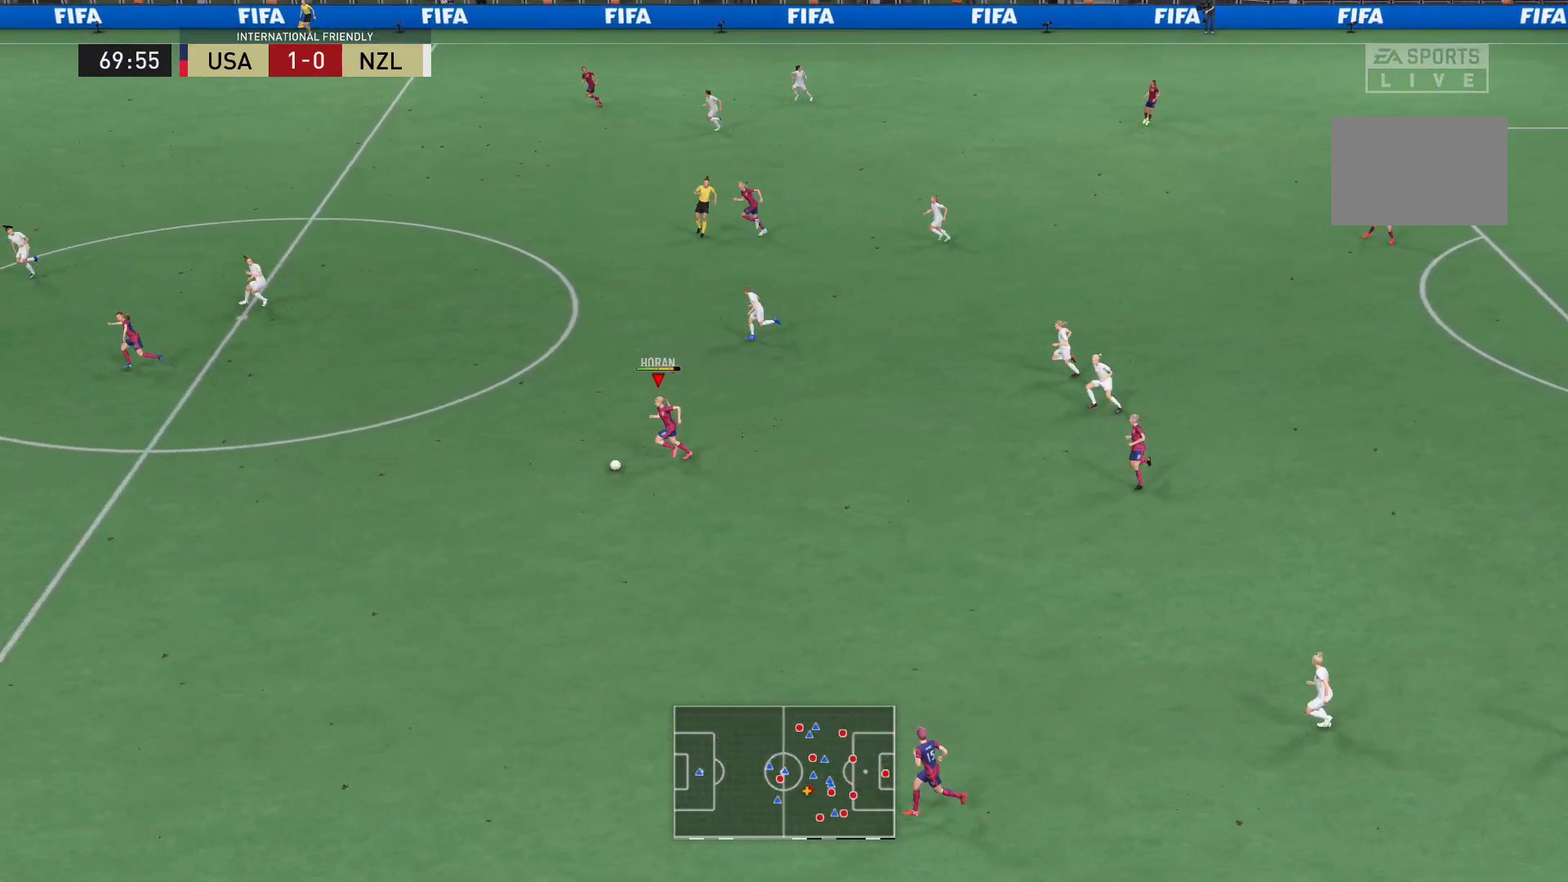
{"buttons": [], "left_stick": "up-left", "right_stick": "center", "events": [[233, "Y", "up"]]}
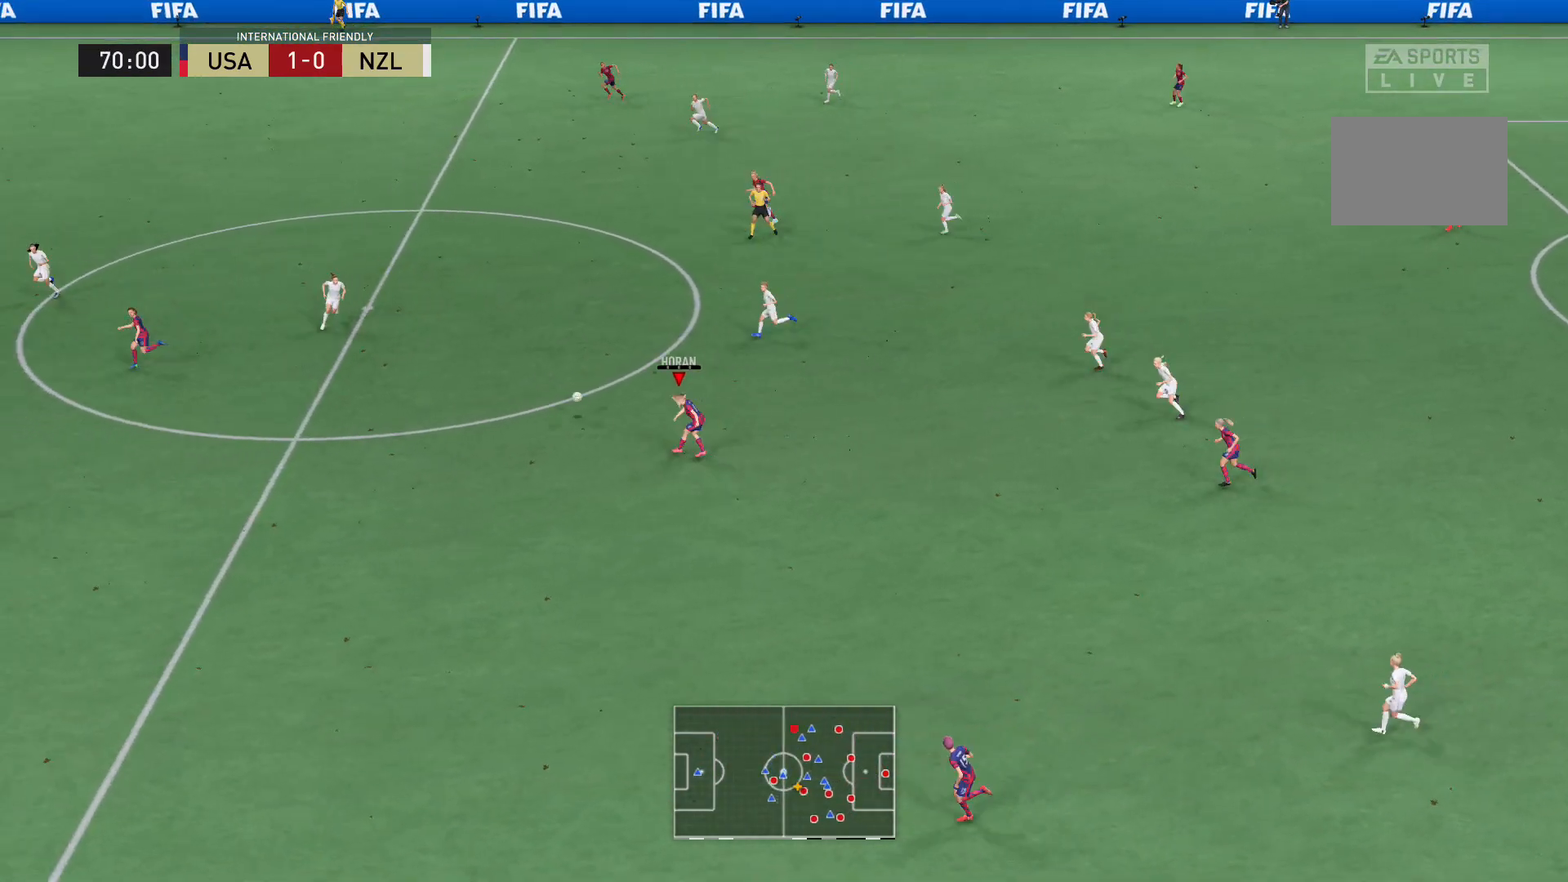
{"buttons": [], "left_stick": "left", "right_stick": "center", "events": [[100, "left_stick", "center"], [367, "left_stick", "left"]]}
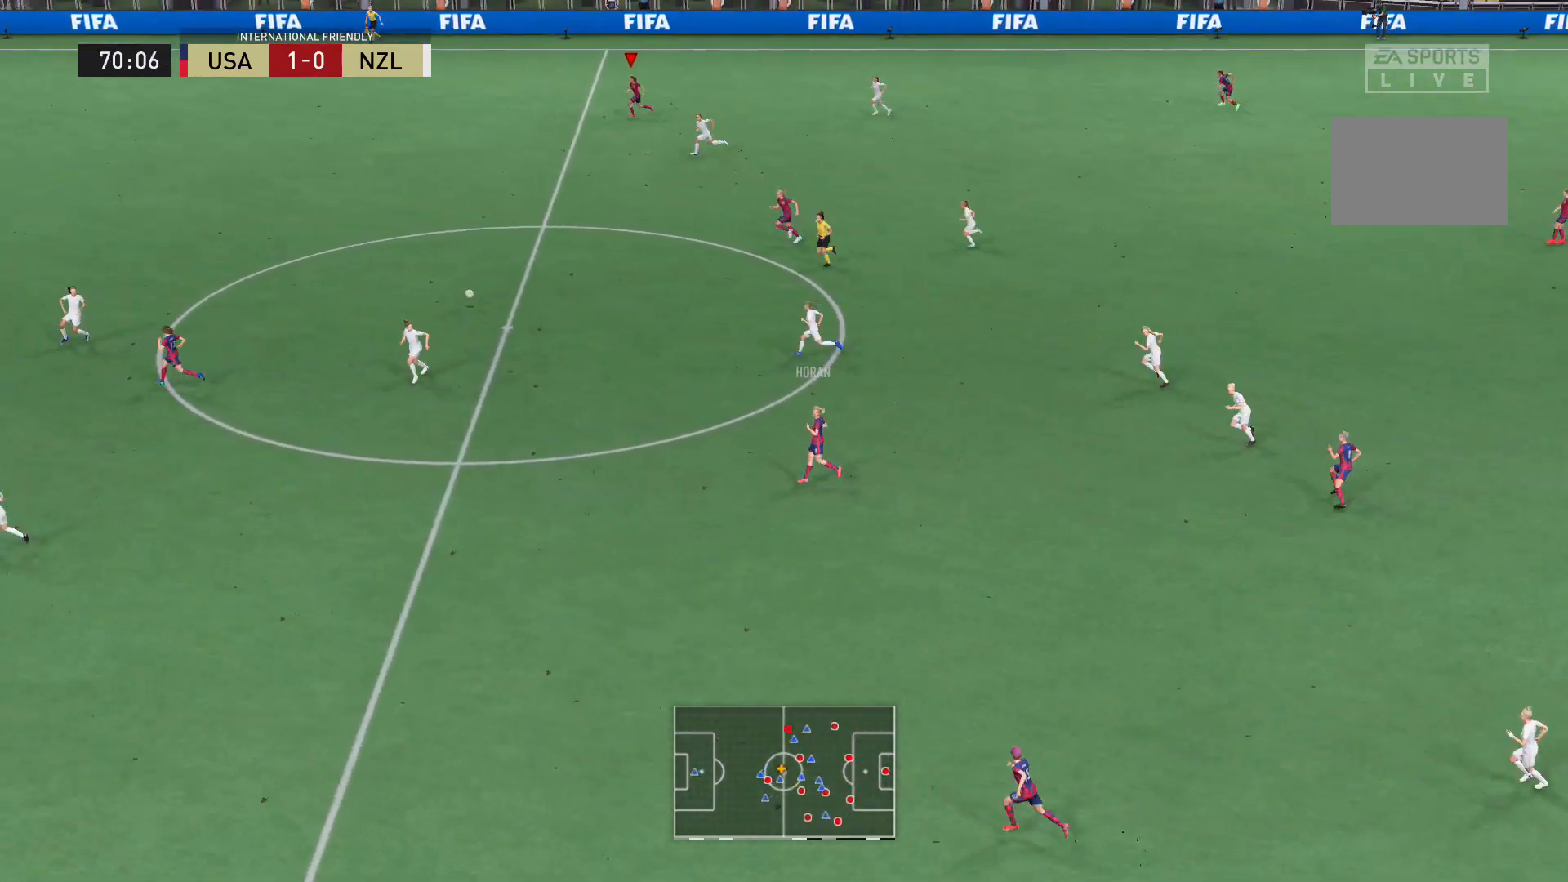
{"buttons": ["R2"], "left_stick": "left", "right_stick": "center", "events": [[67, "R2", "down"]]}
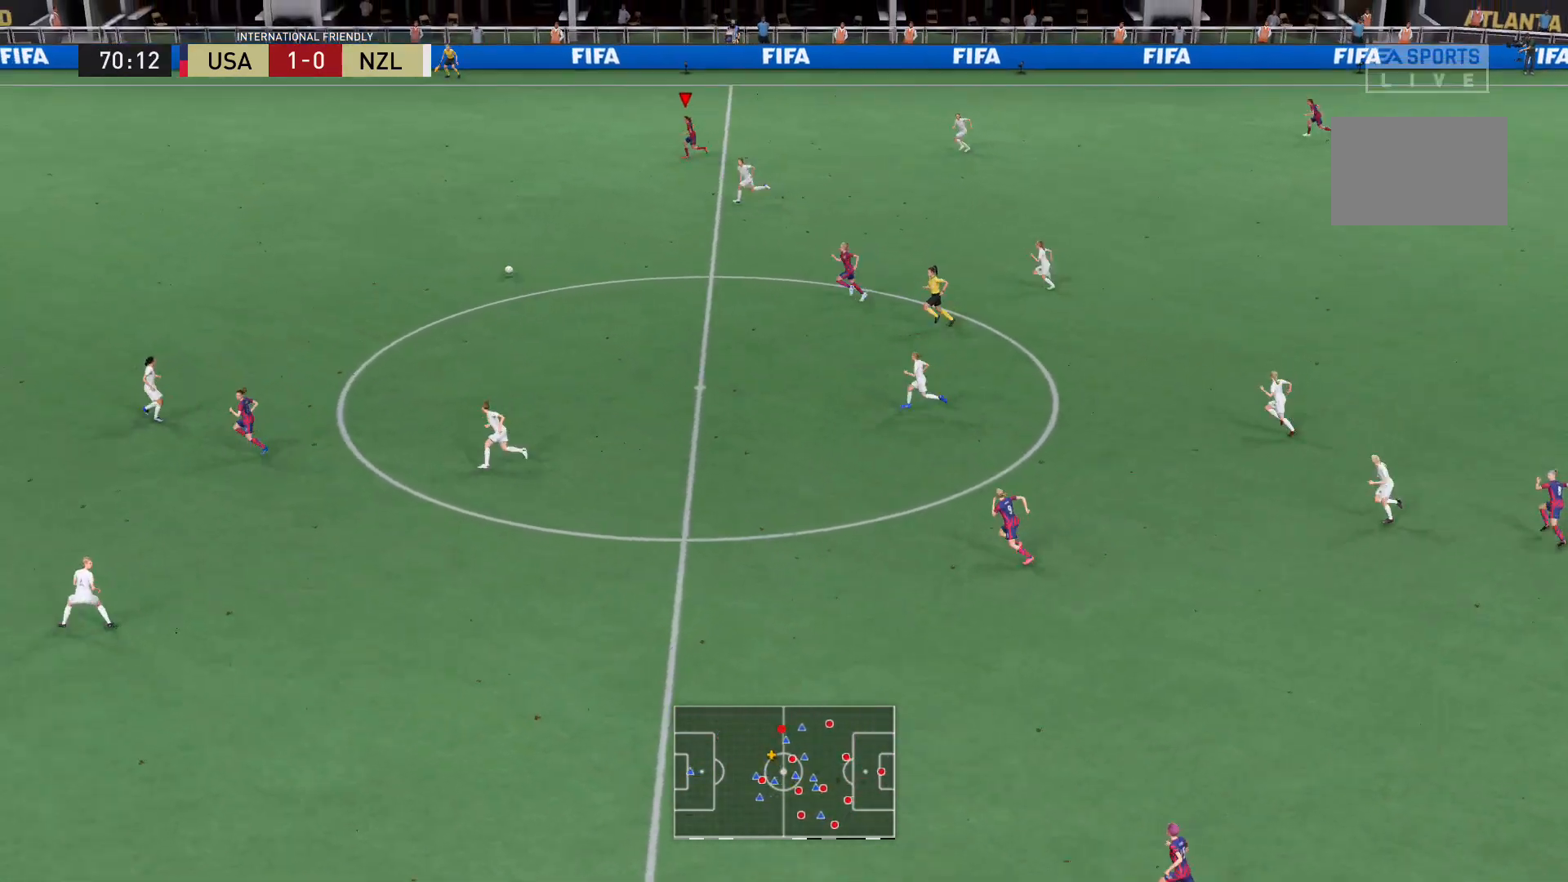
{"buttons": ["R2"], "left_stick": "left", "right_stick": "center", "events": []}
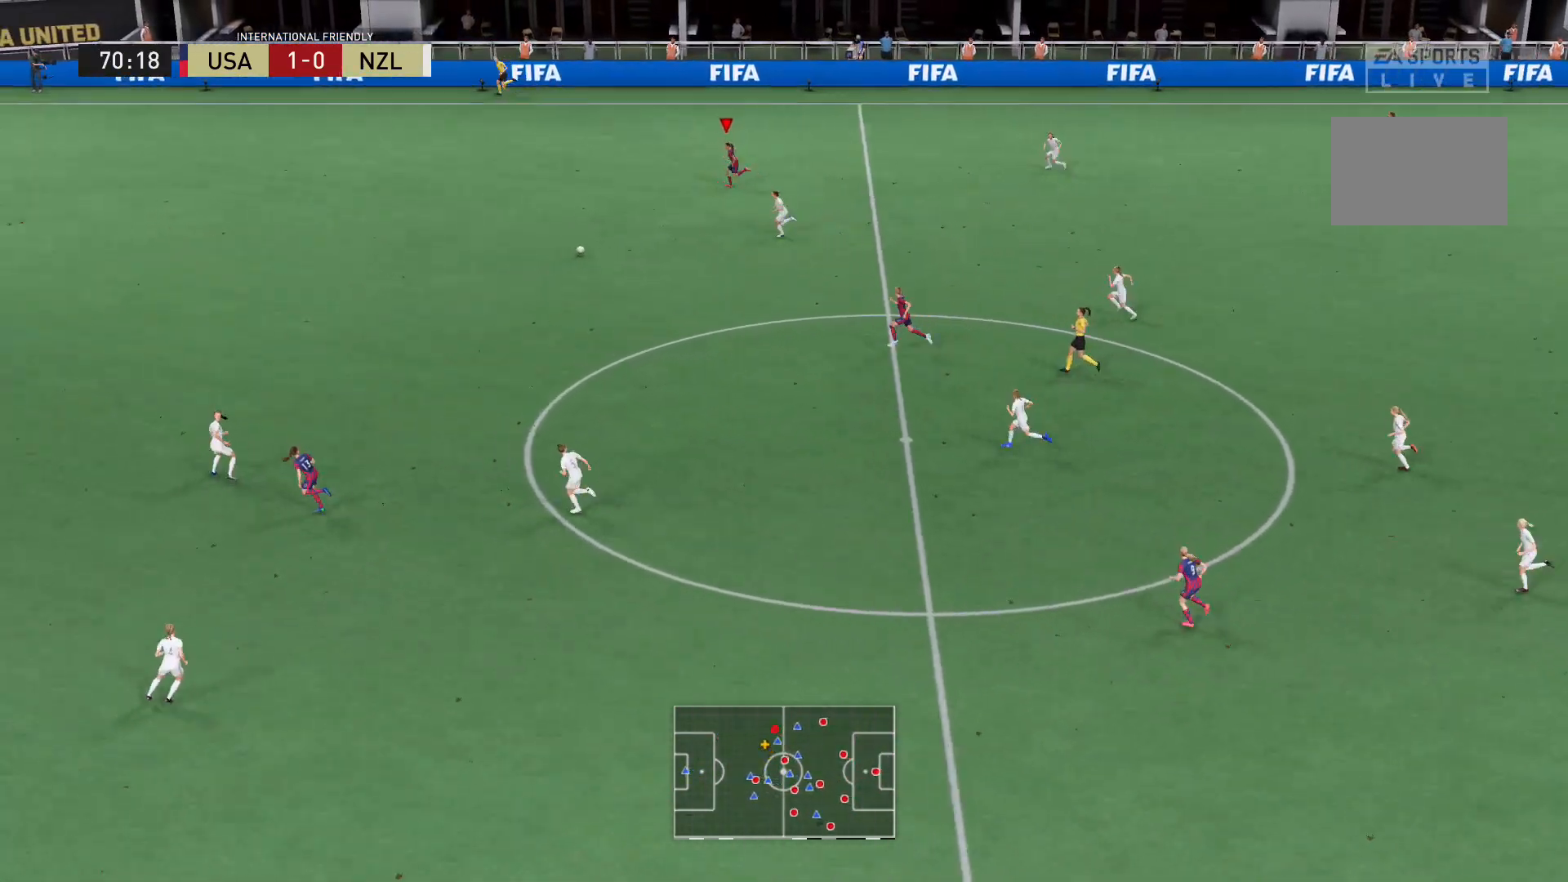
{"buttons": ["R2"], "left_stick": "left", "right_stick": "center", "events": []}
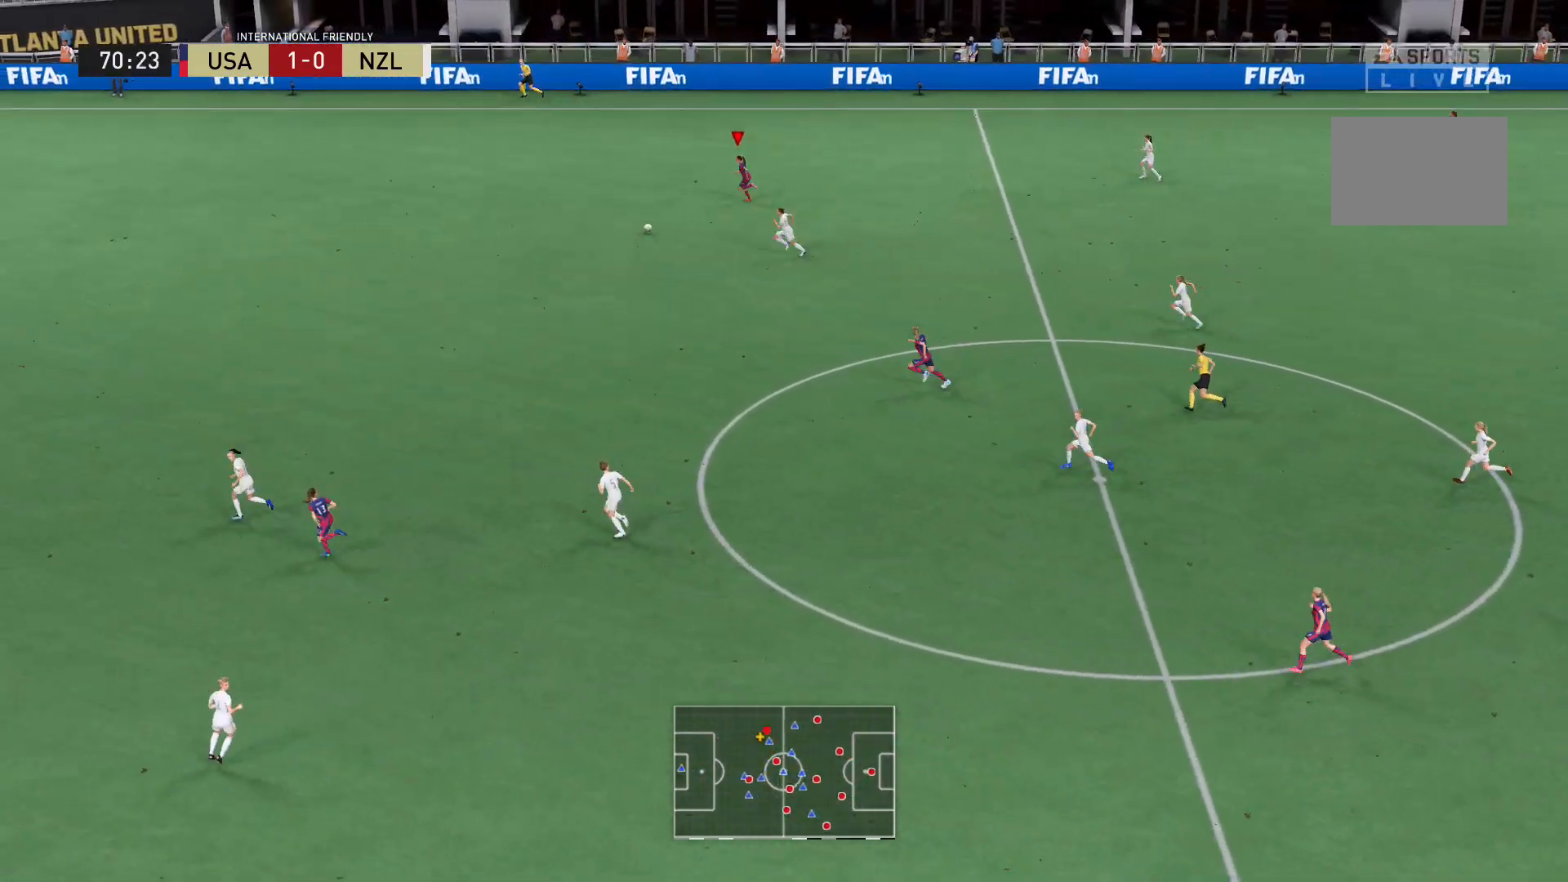
{"buttons": ["R2"], "left_stick": "left", "right_stick": "center", "events": []}
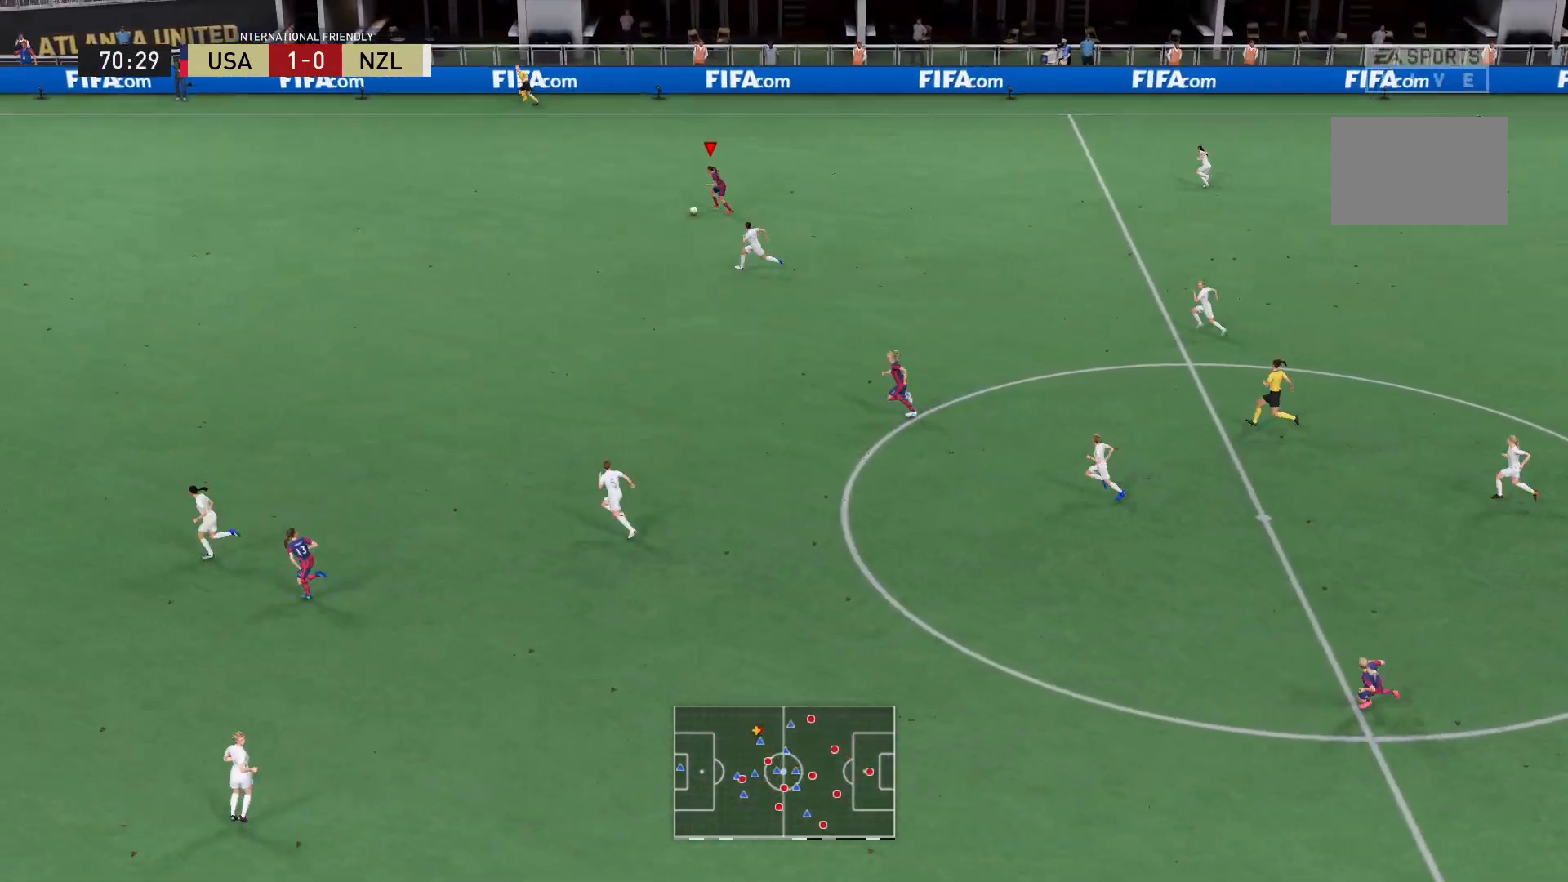
{"buttons": ["R2"], "left_stick": "left", "right_stick": "center", "events": []}
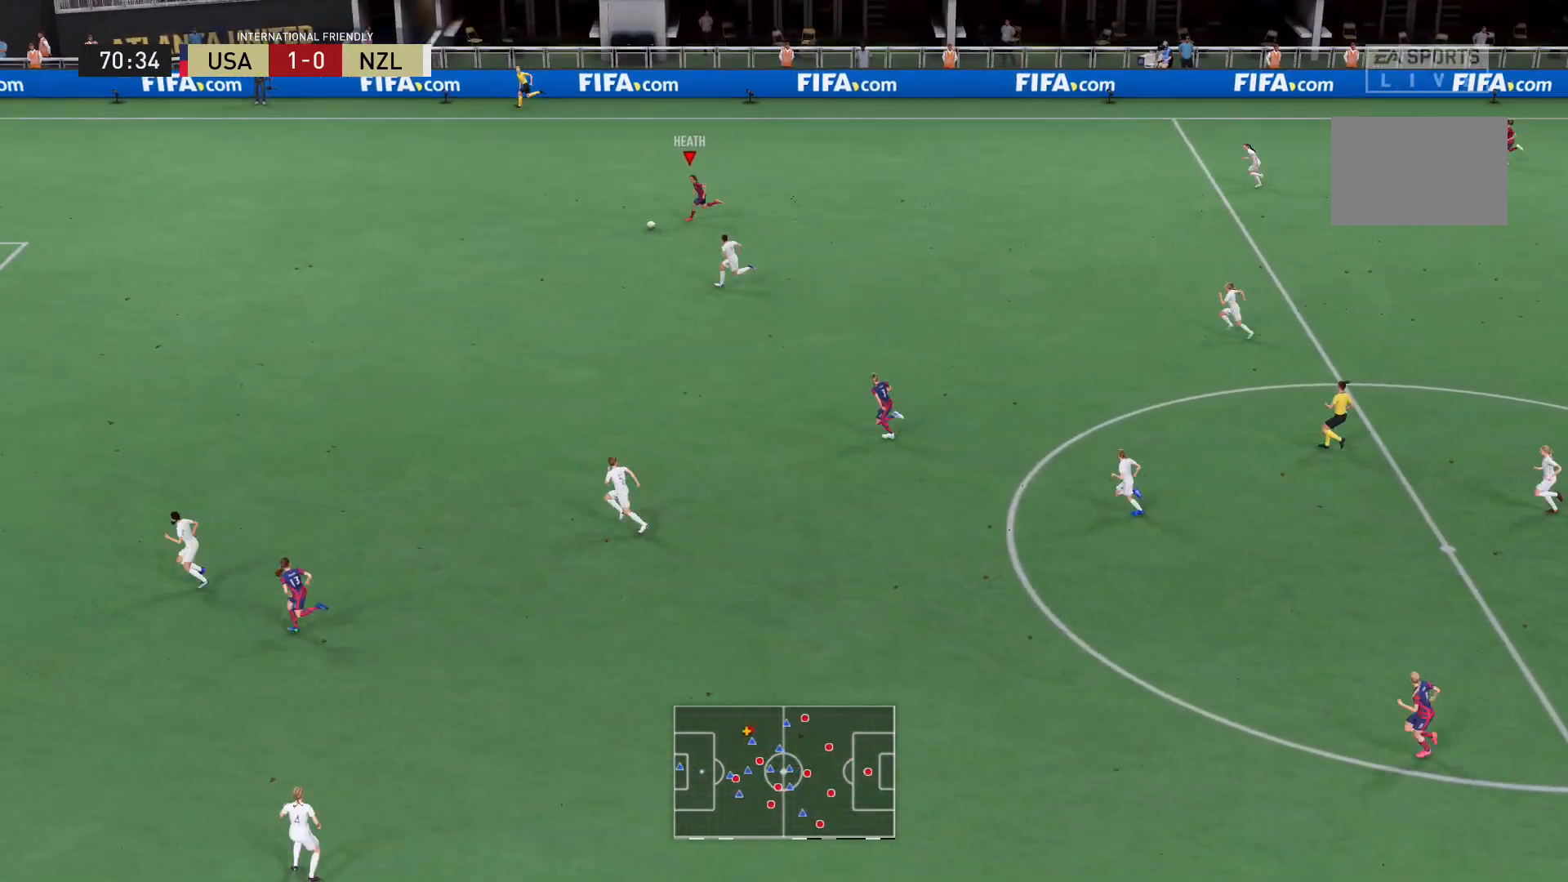
{"buttons": ["R2"], "left_stick": "left", "right_stick": "center", "events": []}
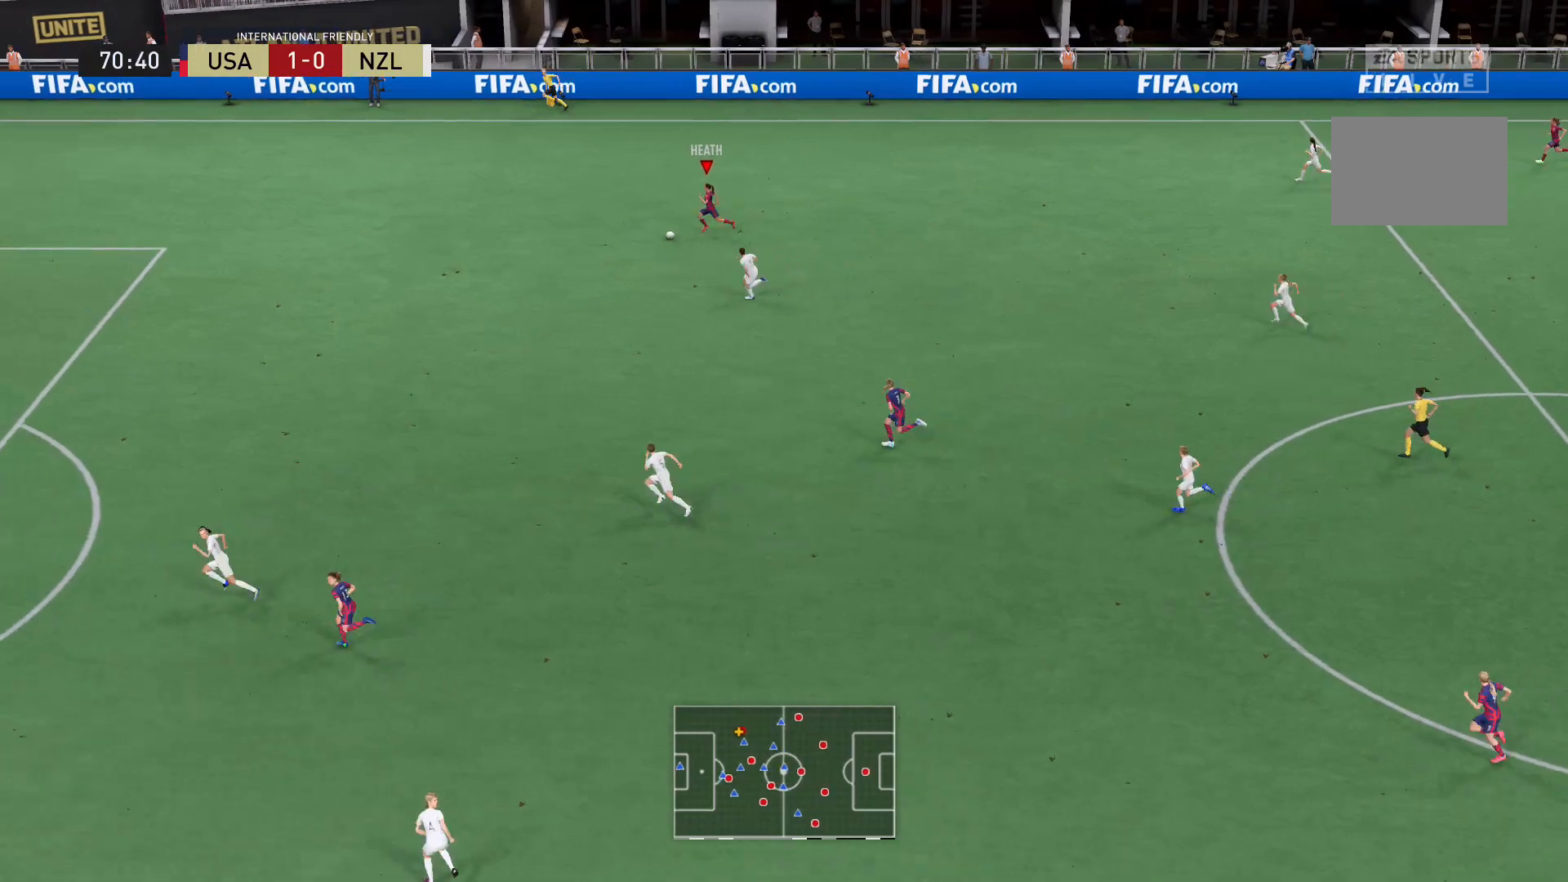
{"buttons": ["R2"], "left_stick": "left", "right_stick": "center", "events": []}
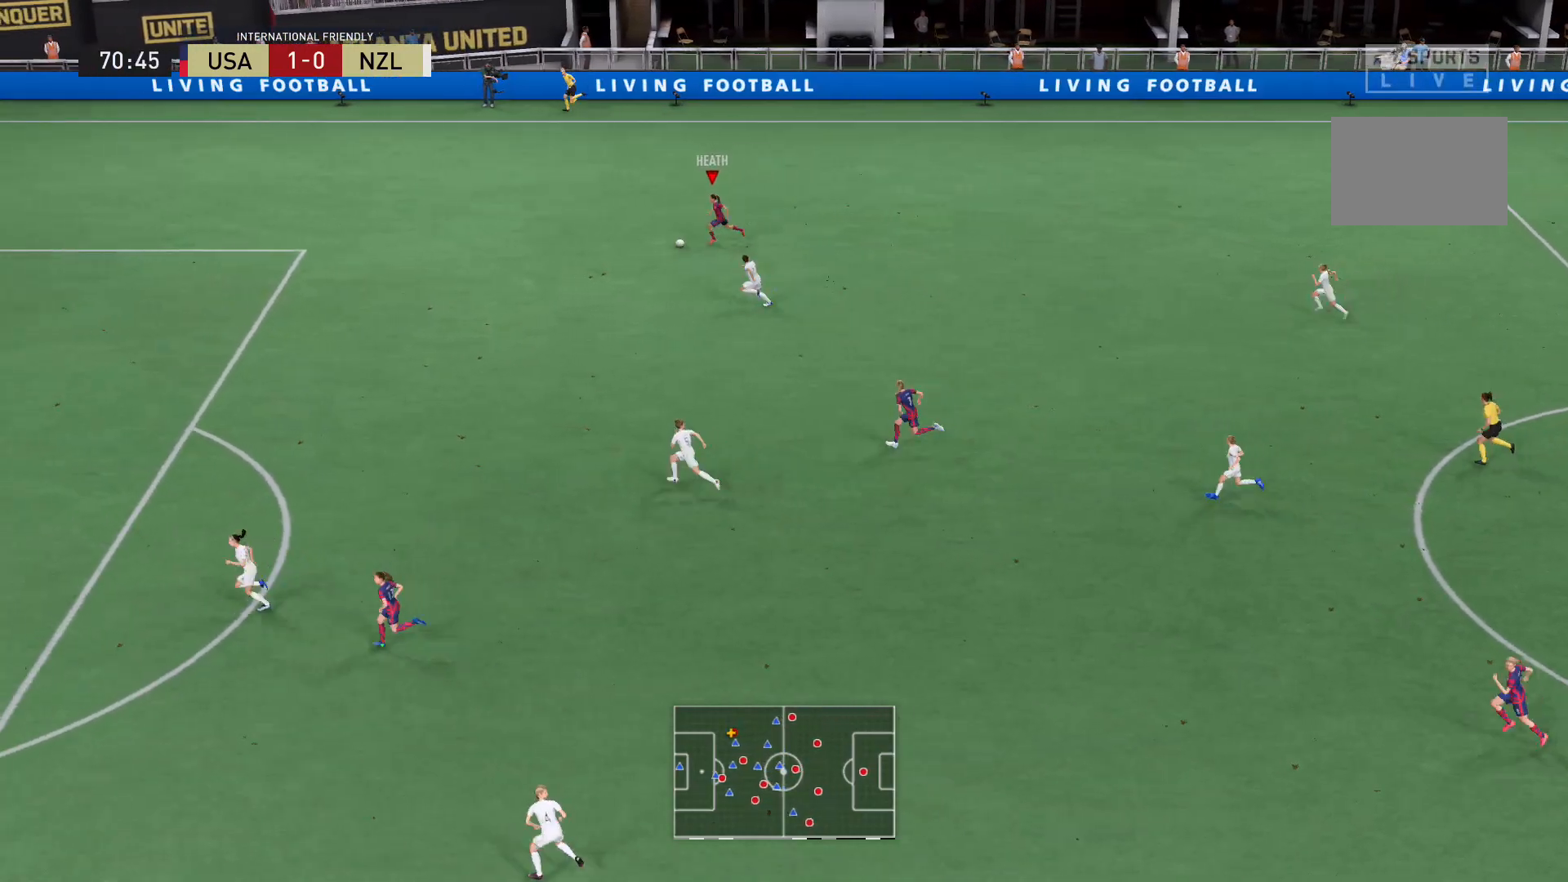
{"buttons": ["A"], "left_stick": "down-left", "right_stick": "center", "events": [[201, "B", "down"], [334, "B", "up"], [367, "A", "down"], [468, "R2", "up"], [468, "left_stick", "down-left"]]}
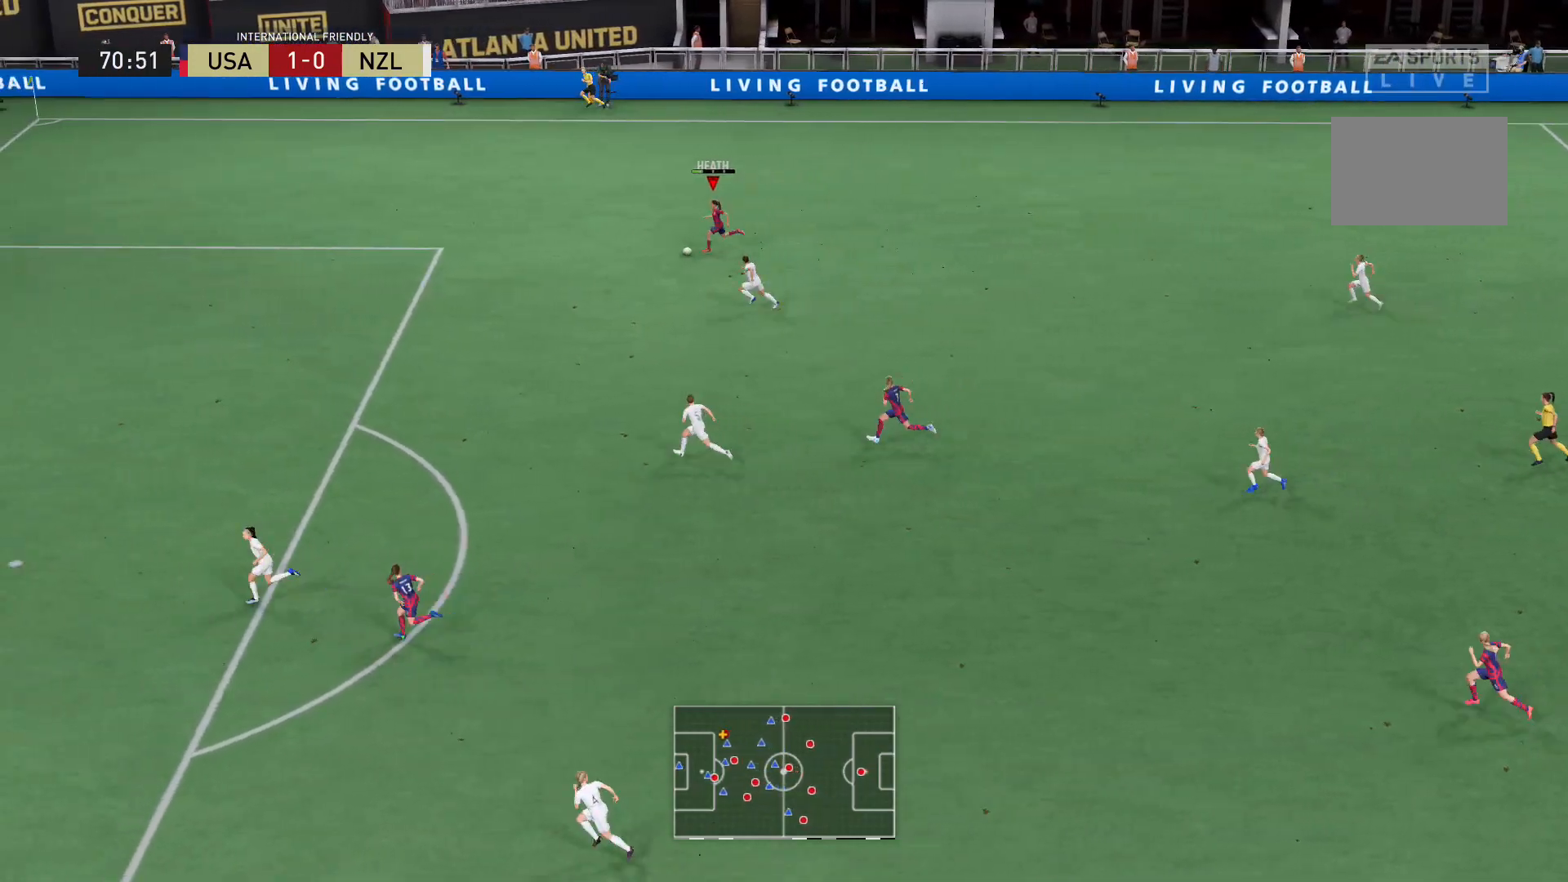
{"buttons": [], "left_stick": "down", "right_stick": "center", "events": [[33, "A", "up"], [167, "left_stick", "down"]]}
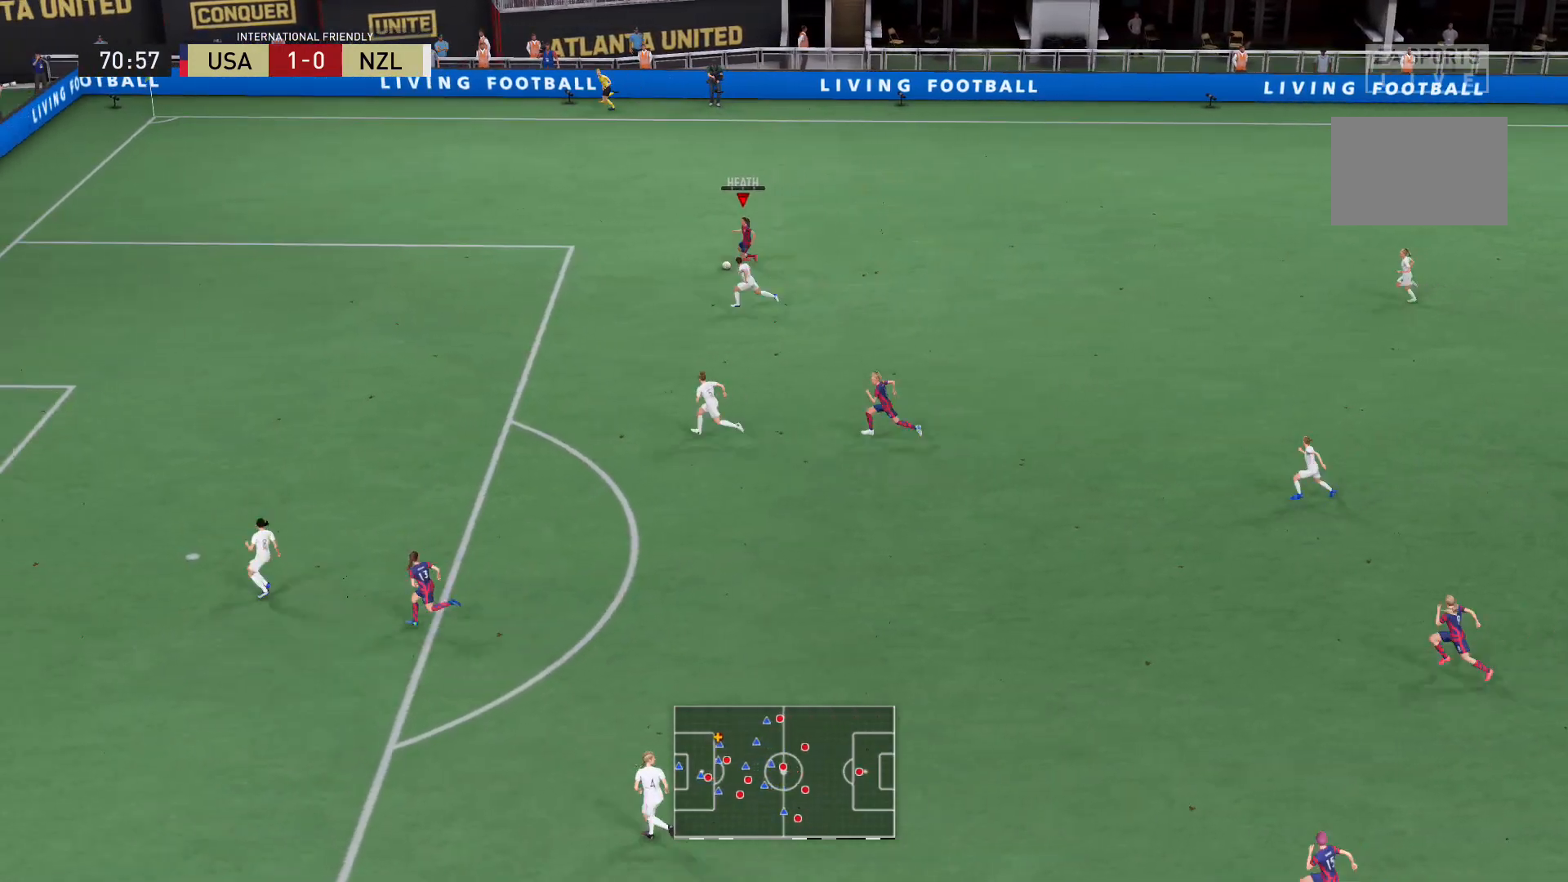
{"buttons": [], "left_stick": "down", "right_stick": "center", "events": []}
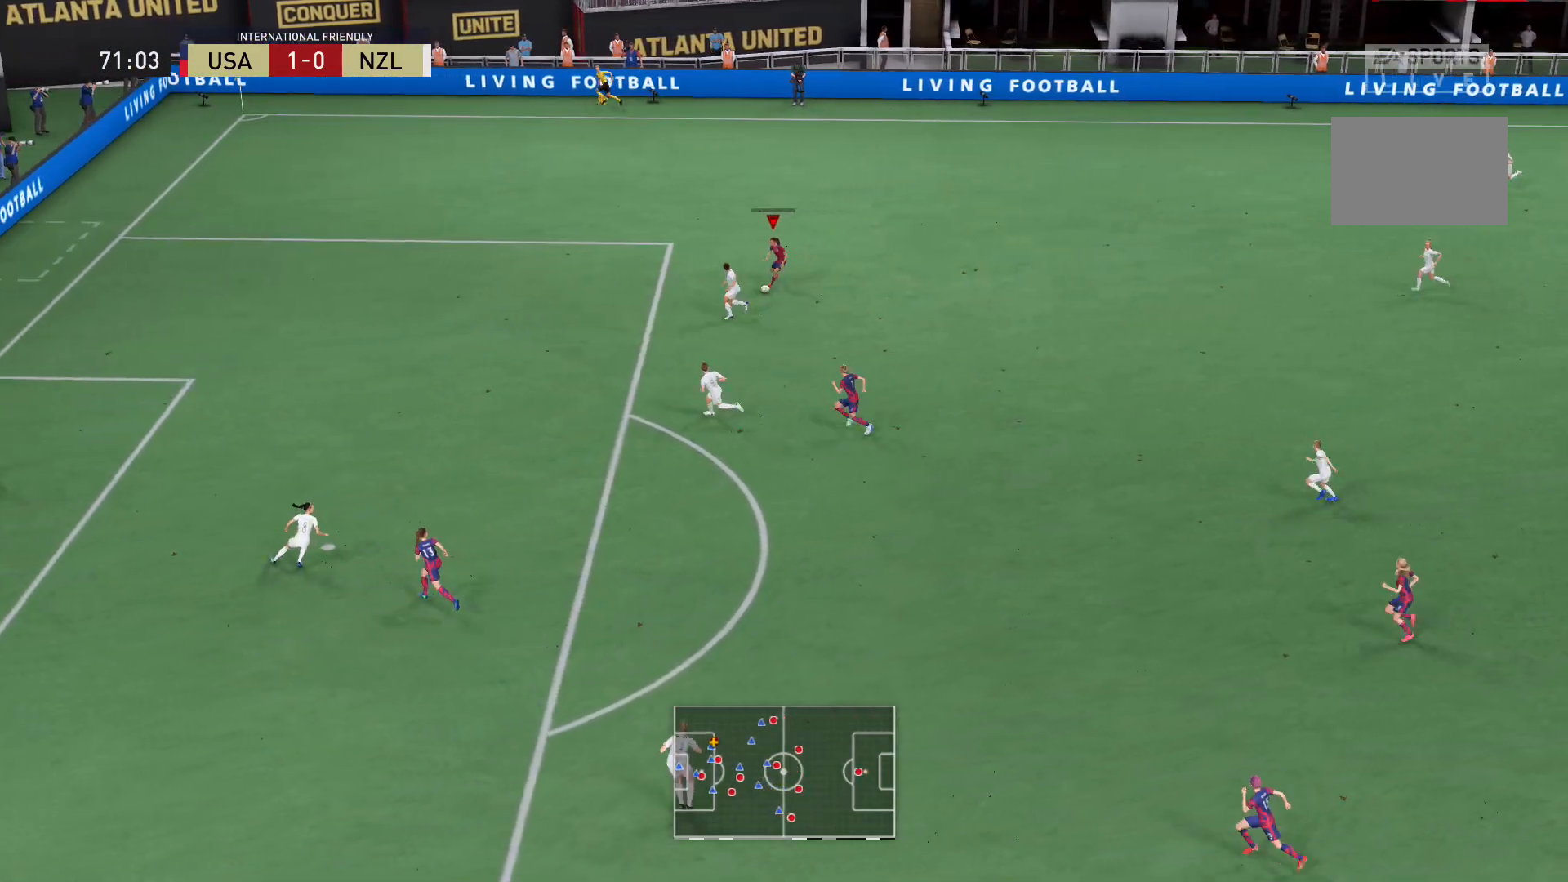
{"buttons": [], "left_stick": "center", "right_stick": "center", "events": [[33, "X", "down"], [67, "L2", "down"], [267, "X", "up"], [367, "L2", "up"], [434, "left_stick", "center"]]}
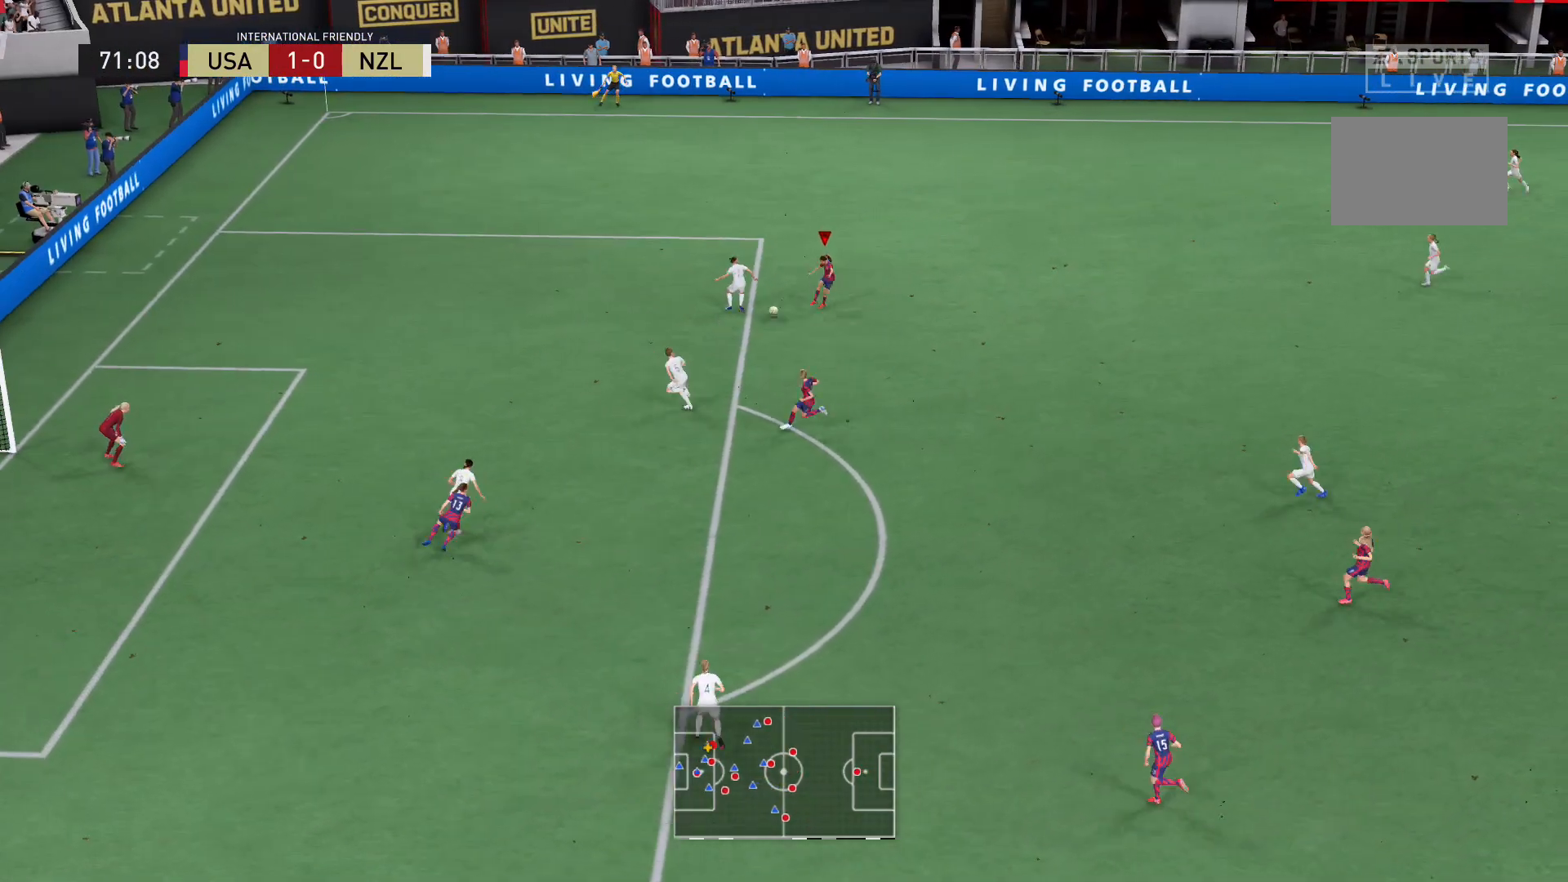
{"buttons": [], "left_stick": "center", "right_stick": "center", "events": []}
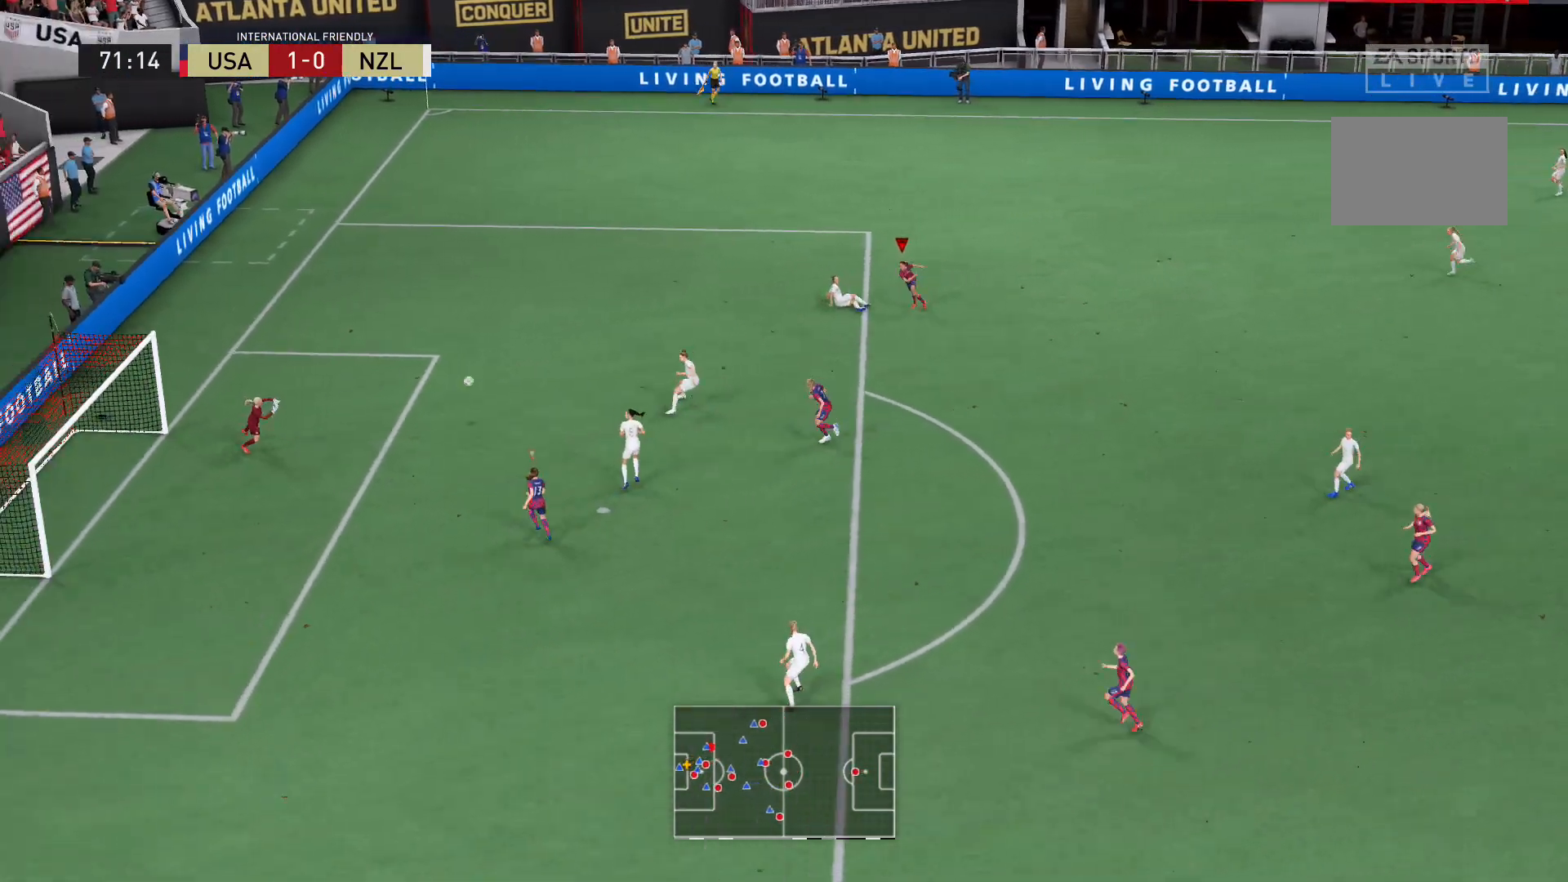
{"buttons": [], "left_stick": "center", "right_stick": "center", "events": []}
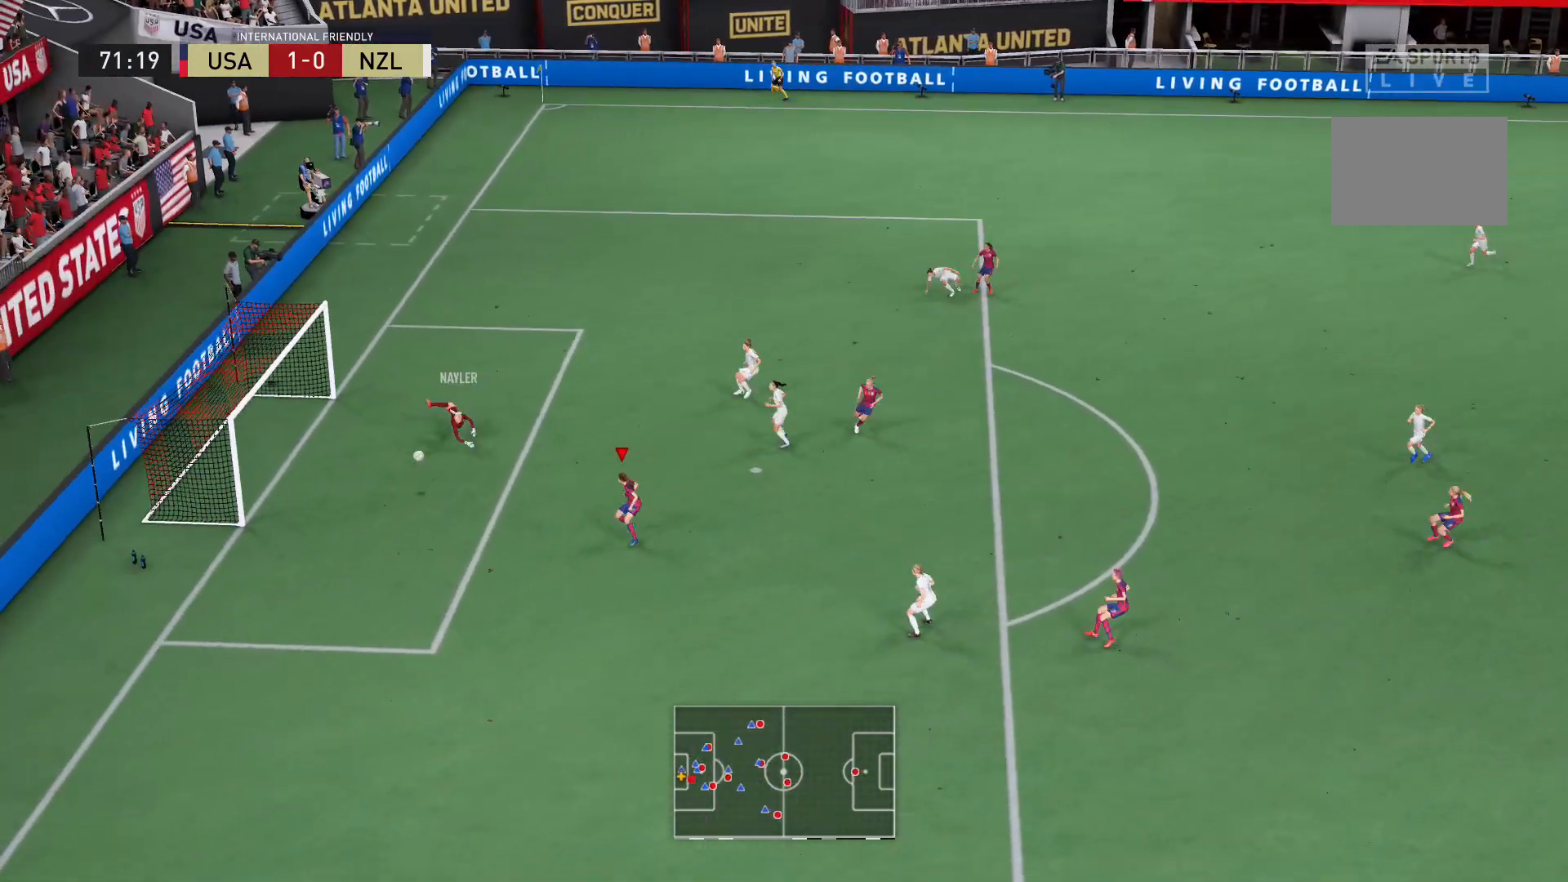
{"buttons": ["R2"], "left_stick": "down-left", "right_stick": "center", "events": [[301, "left_stick", "left"], [501, "R2", "down"], [501, "left_stick", "down-left"]]}
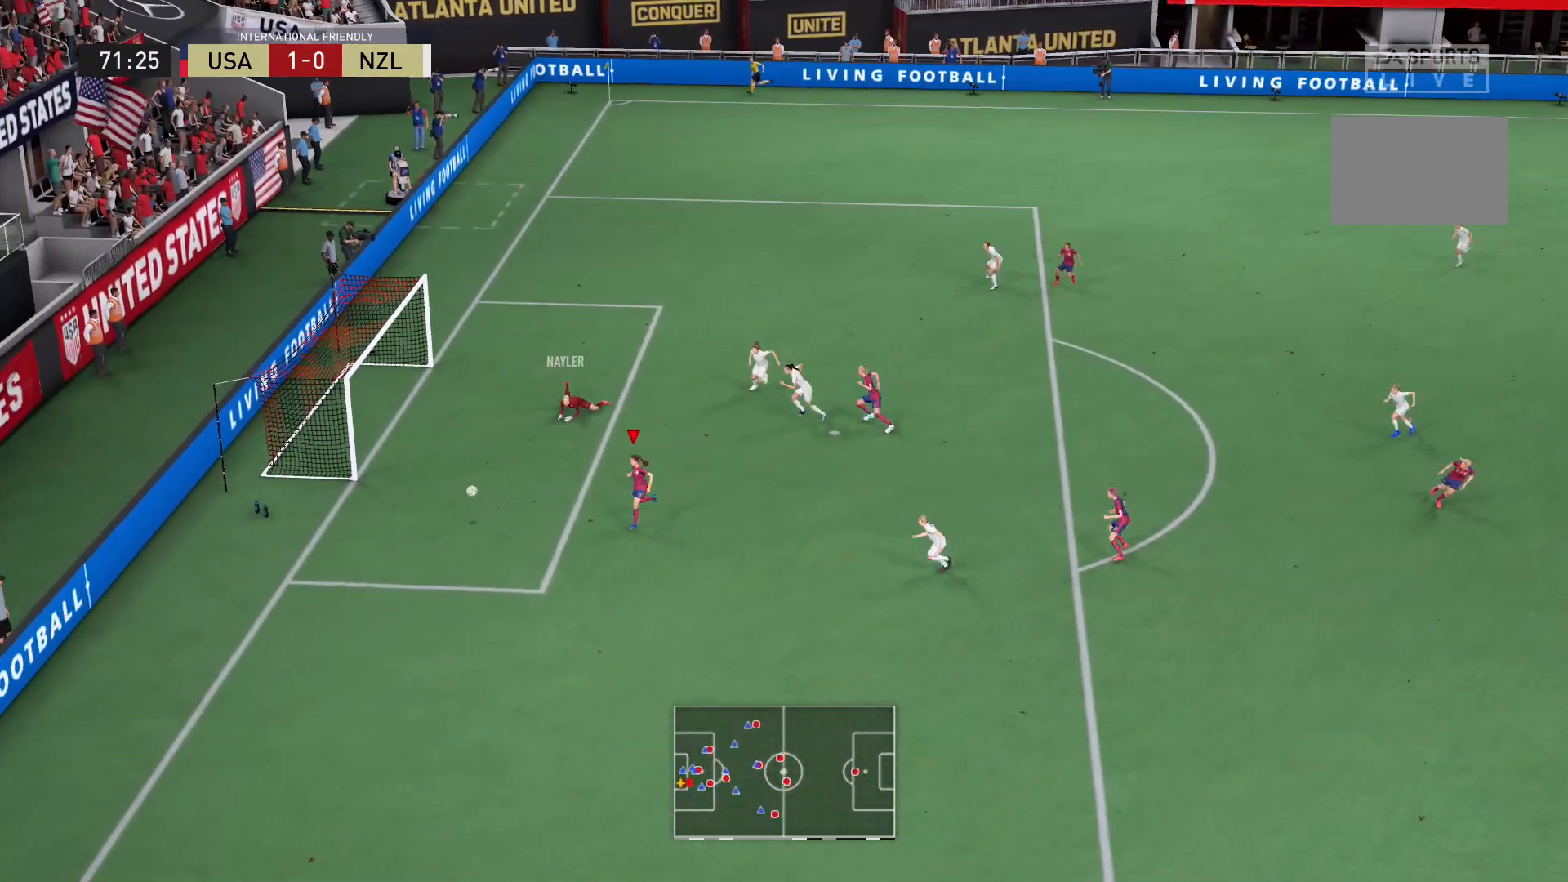
{"buttons": [], "left_stick": "center", "right_stick": "center", "events": [[367, "left_stick", "center"], [467, "R2", "up"]]}